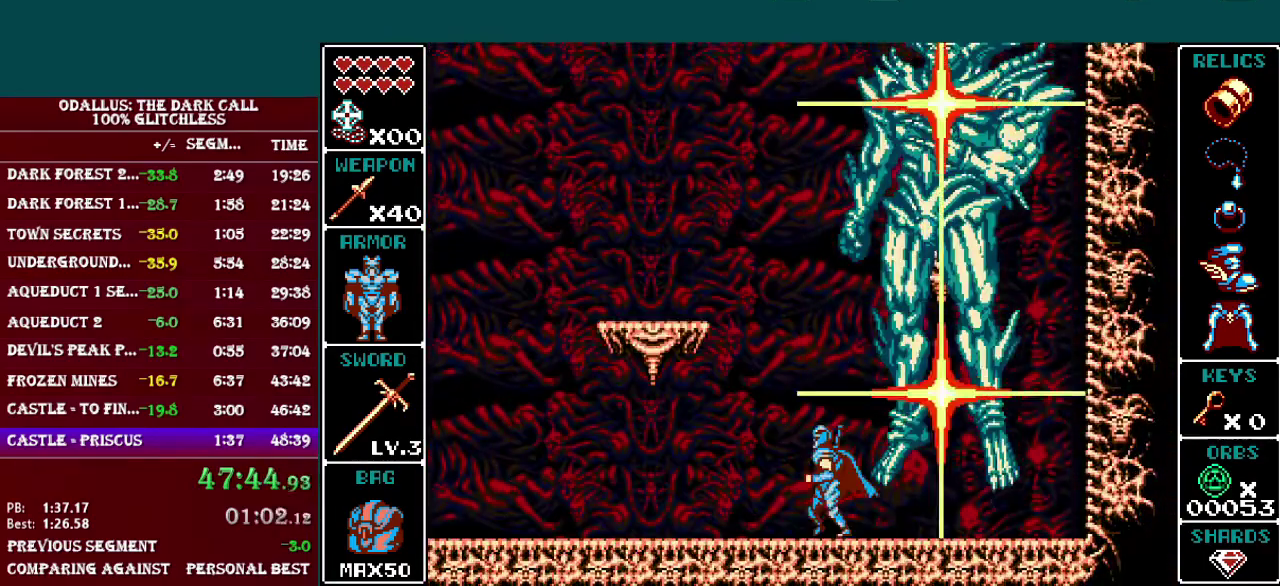
Gameplay with a controller (Nintendo layout); each line is a JSON object with the inputs held at the frame after it. "events" lists button and stick changes between this image and that frame as [ms after this image, input, new state], when the widget could be followed in between. Not read: DPAD_LEFT L3 R3.
{"buttons": ["B"], "events": [[151, "B", "down"], [384, "B", "up"], [451, "B", "down"]]}
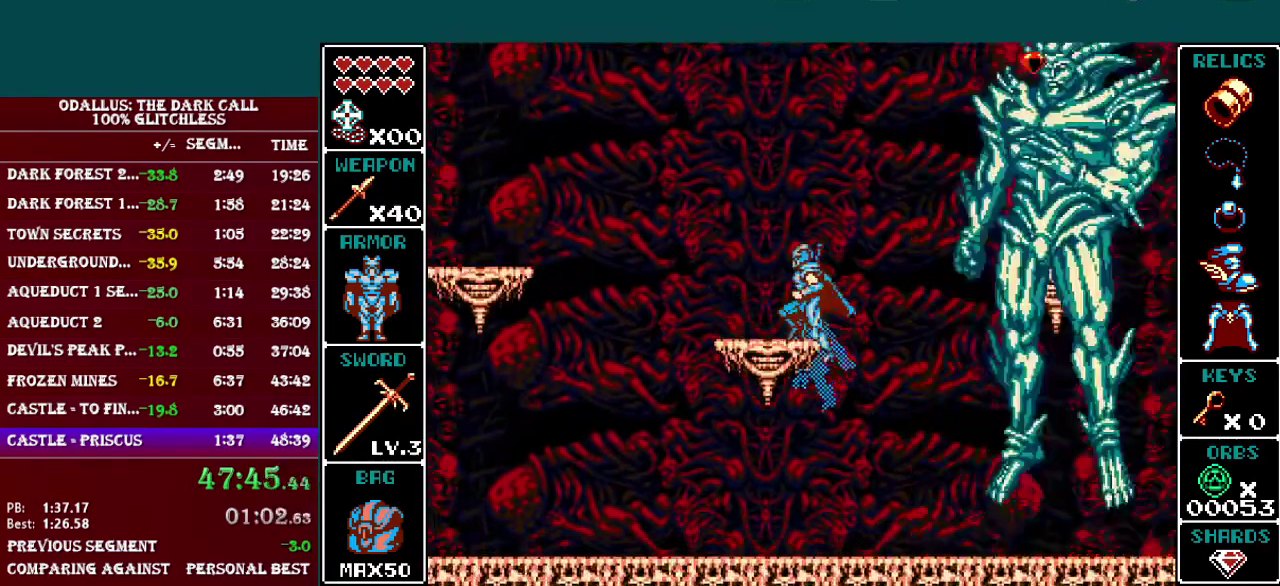
{"buttons": ["Y"], "events": [[83, "Y", "down"], [300, "B", "up"], [300, "Y", "up"], [384, "Y", "down"]]}
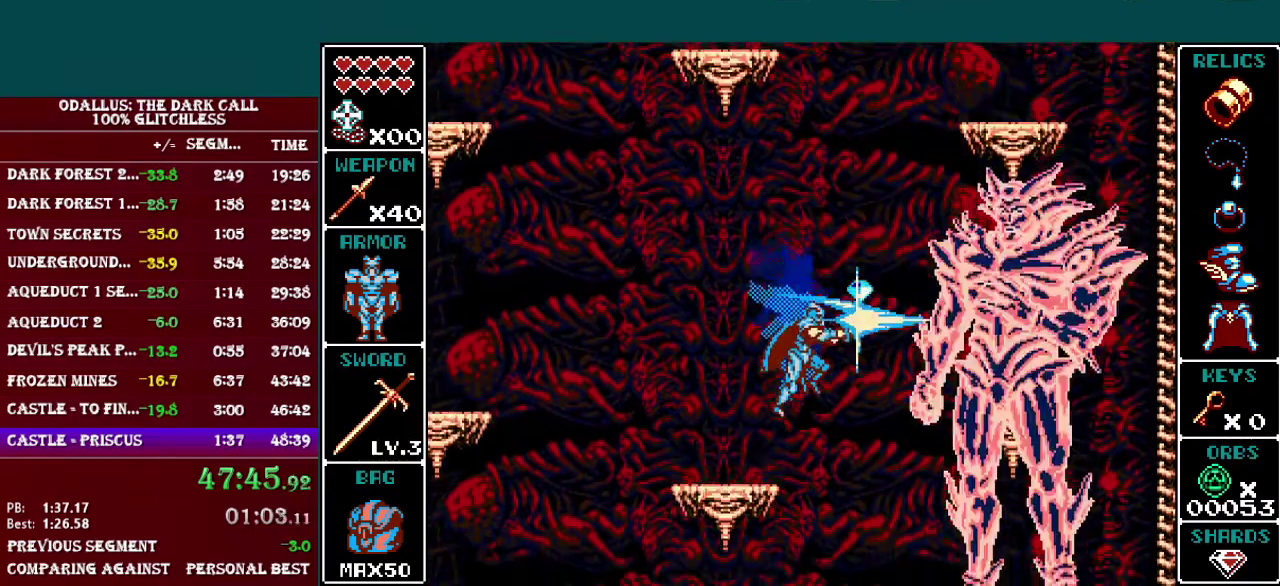
{"buttons": [], "events": [[51, "Y", "up"], [251, "B", "down"], [434, "B", "up"]]}
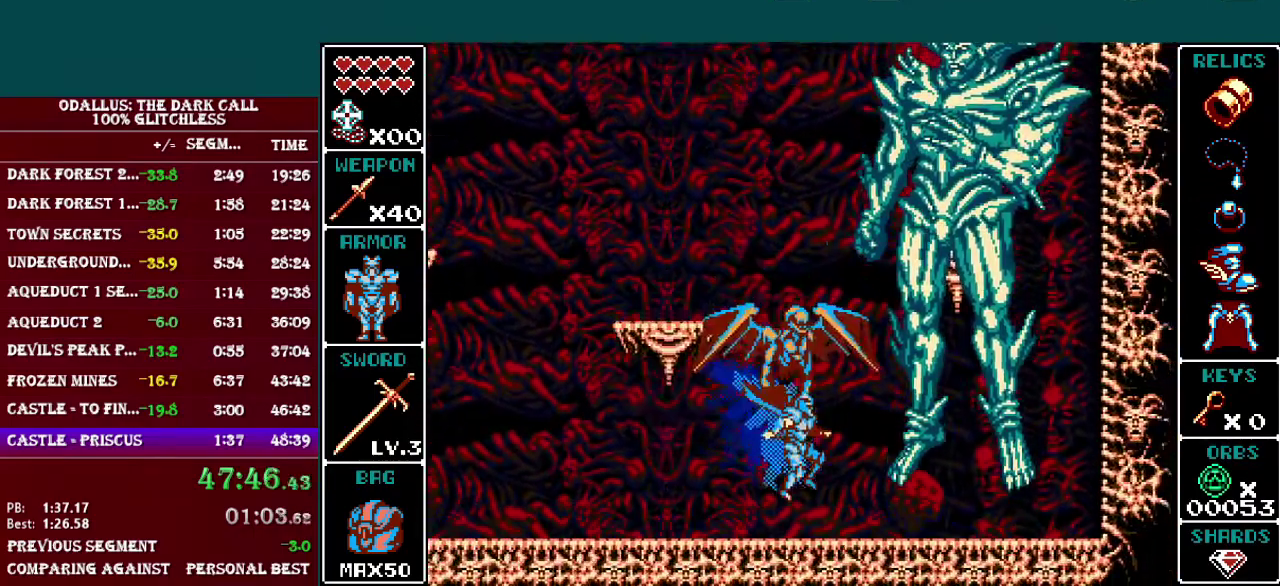
{"buttons": [], "events": []}
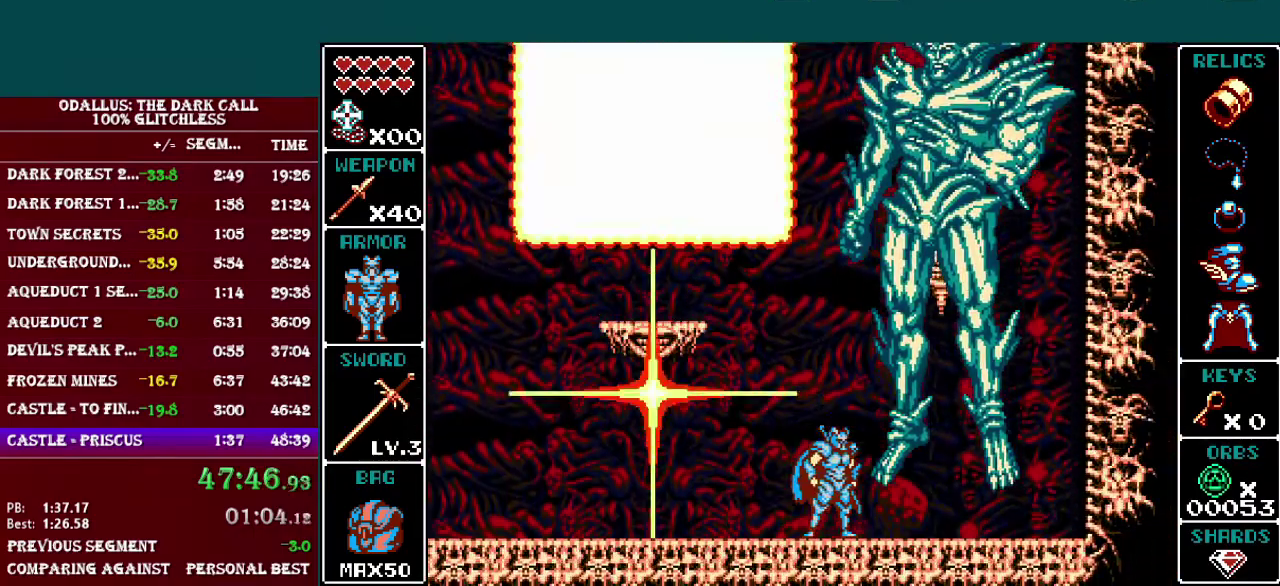
{"buttons": ["B"], "events": [[451, "B", "down"]]}
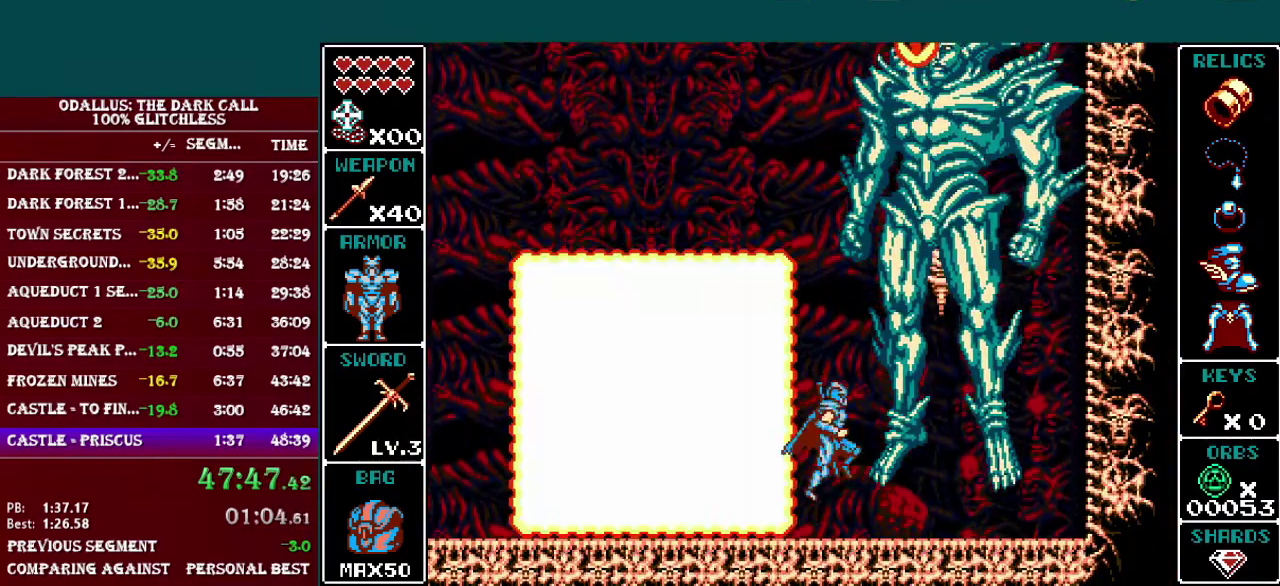
{"buttons": ["B", "Y"], "events": [[234, "B", "up"], [334, "B", "down"], [484, "Y", "down"]]}
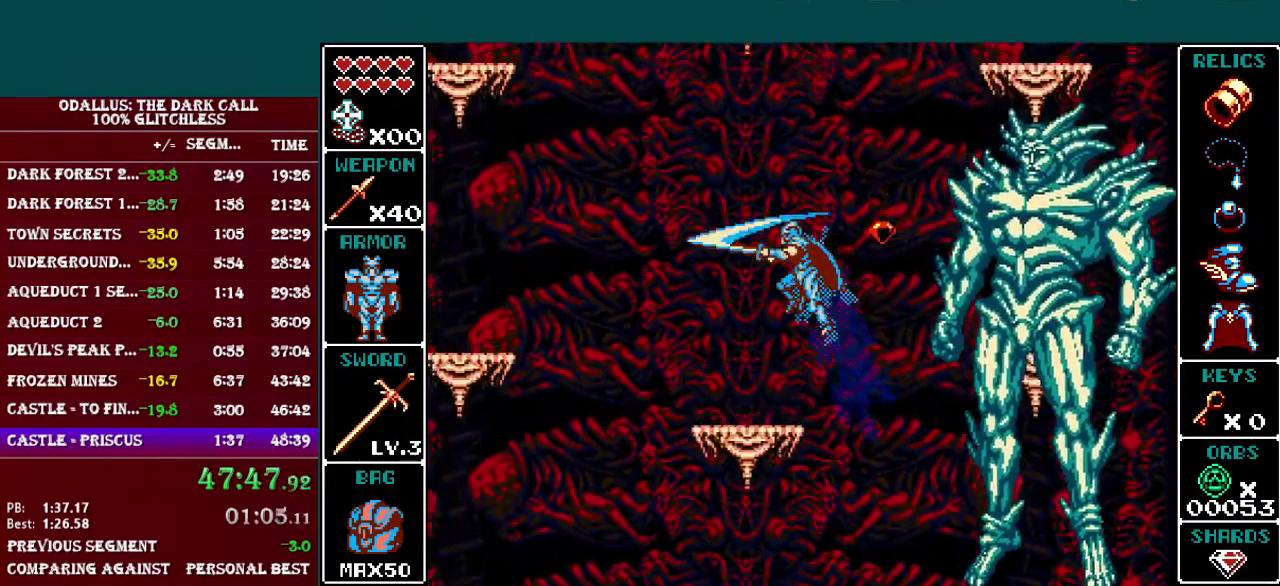
{"buttons": [], "events": [[201, "B", "up"], [234, "Y", "up"], [284, "Y", "down"], [401, "Y", "up"]]}
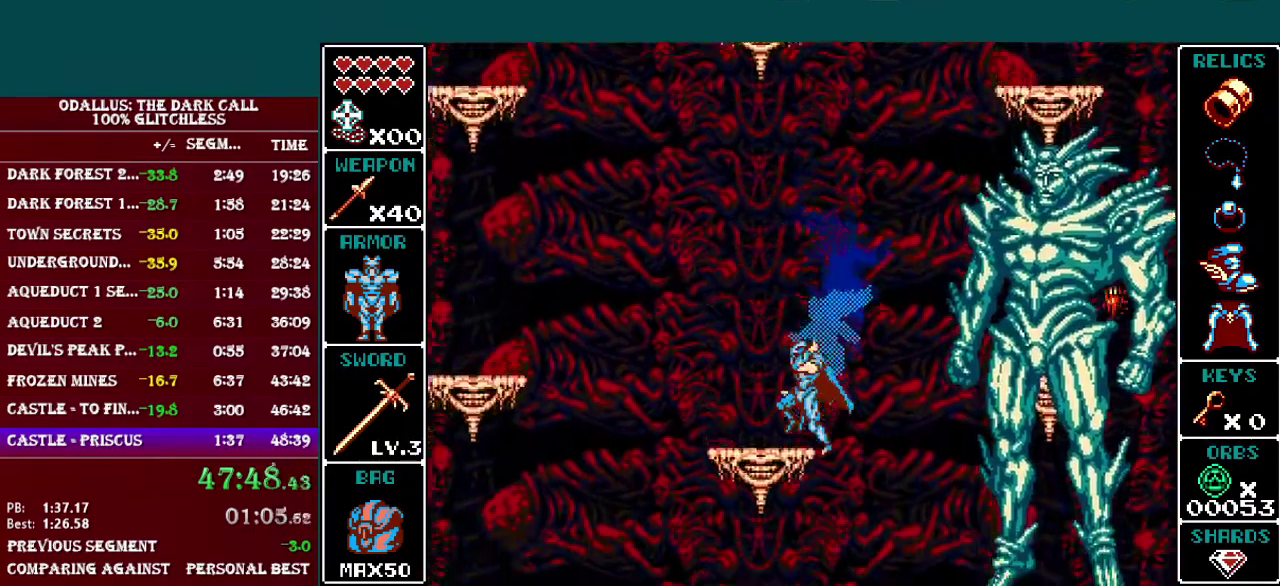
{"buttons": [], "events": []}
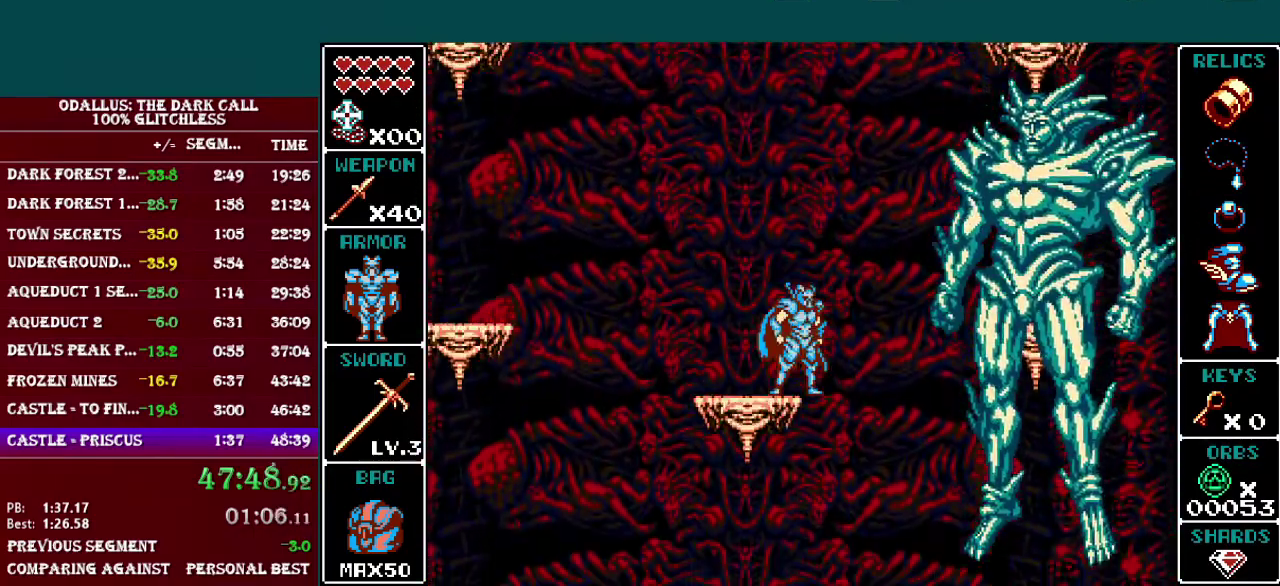
{"buttons": ["B"], "events": [[501, "B", "down"]]}
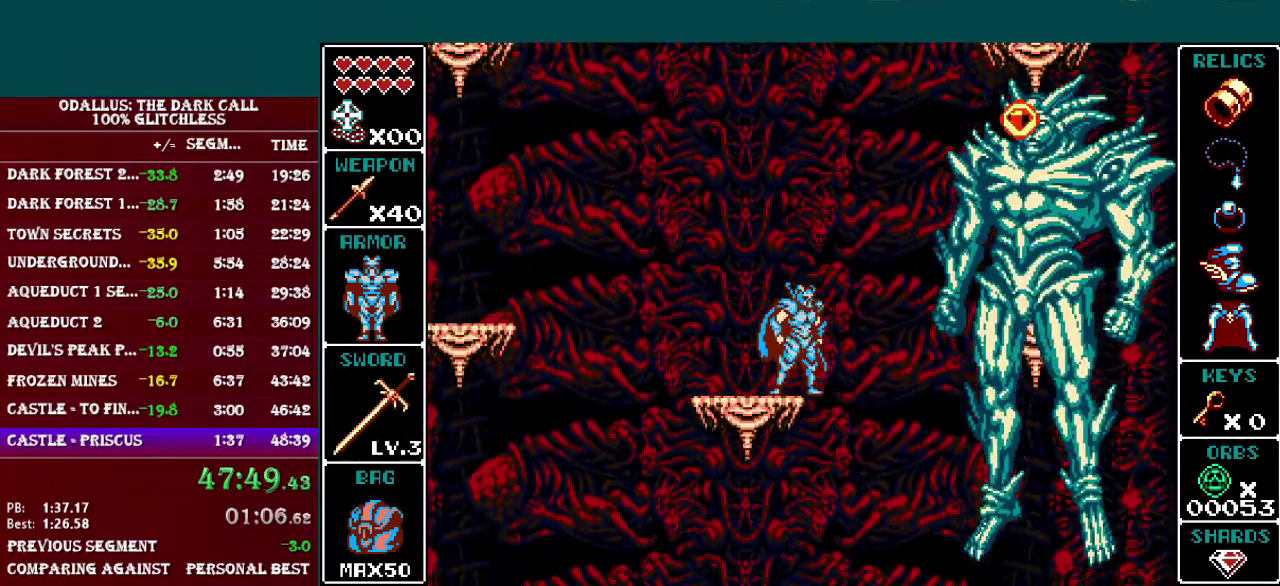
{"buttons": ["Y"], "events": [[83, "Y", "down"], [250, "B", "up"], [284, "Y", "up"], [384, "Y", "down"]]}
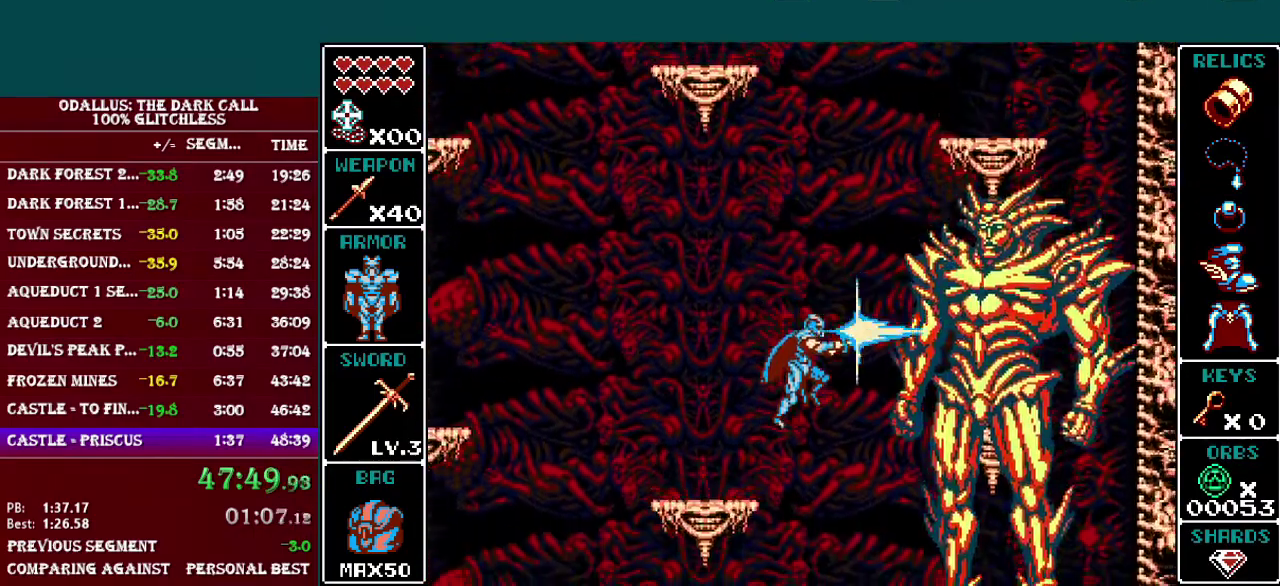
{"buttons": ["B"], "events": [[34, "Y", "up"], [384, "B", "down"]]}
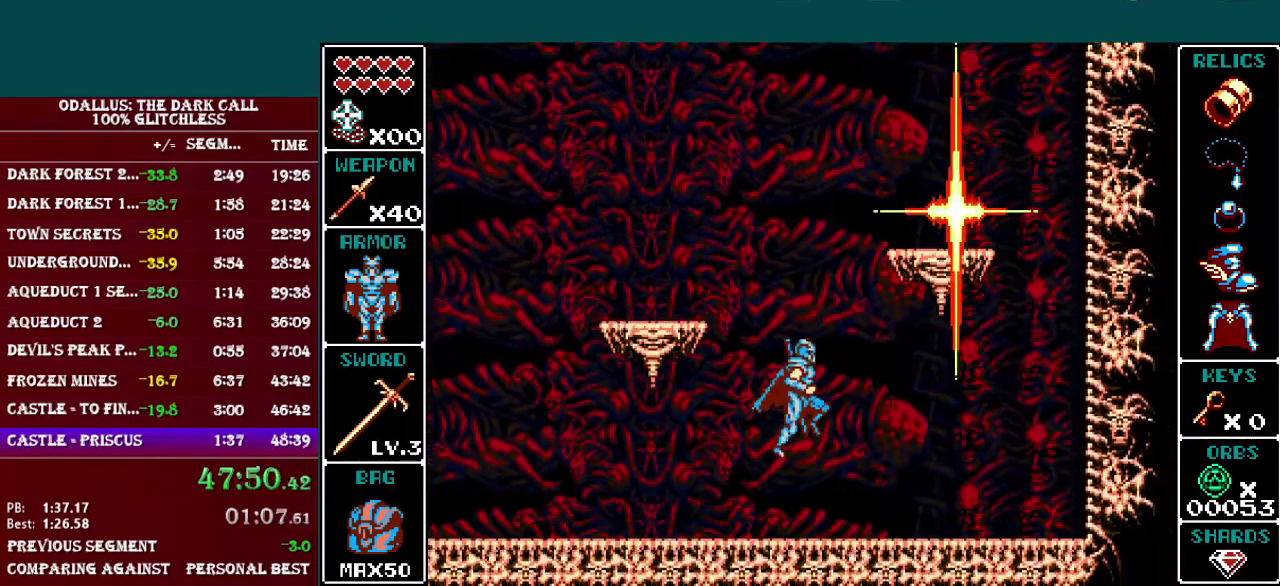
{"buttons": ["Y"], "events": [[83, "B", "up"], [150, "B", "down"], [284, "Y", "down"], [500, "B", "up"]]}
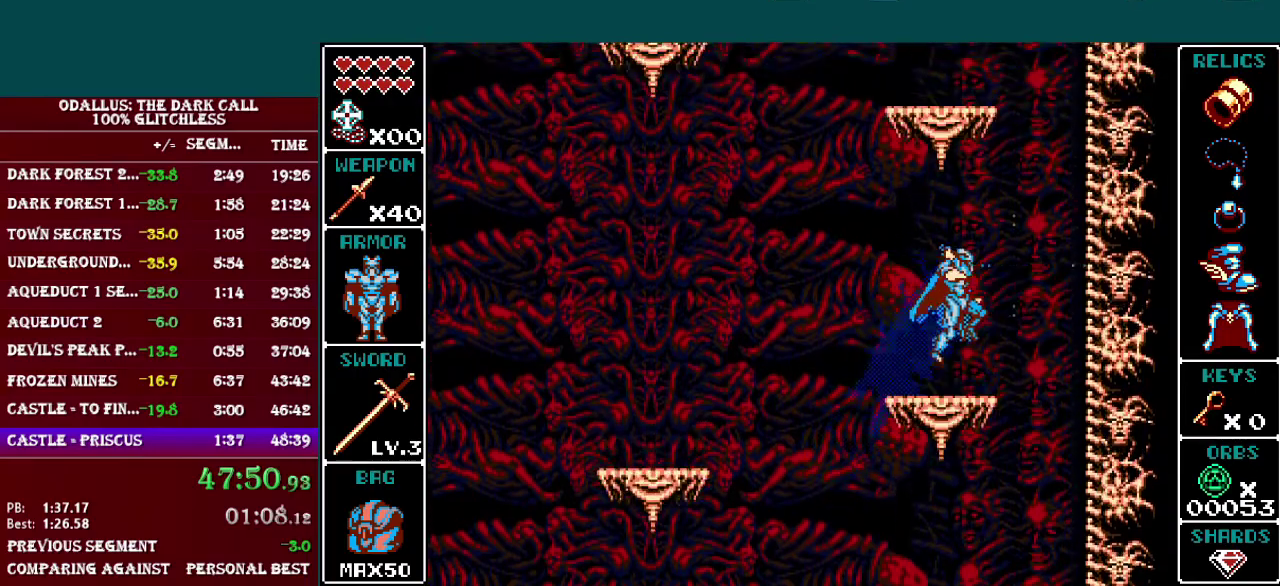
{"buttons": ["Y"], "events": []}
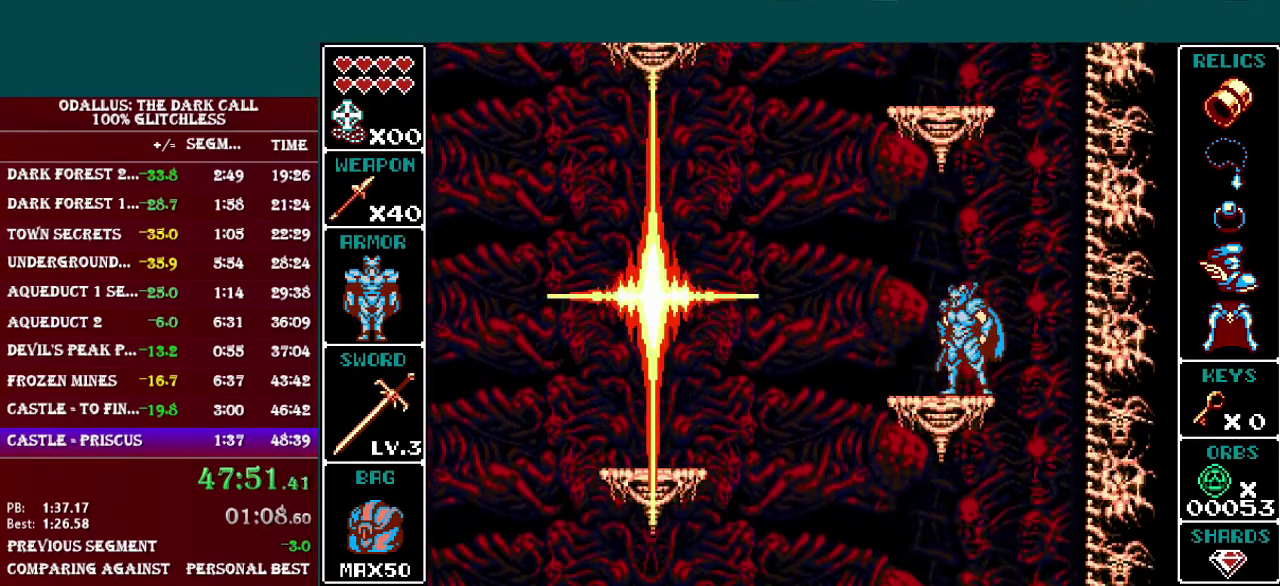
{"buttons": ["Y"], "events": []}
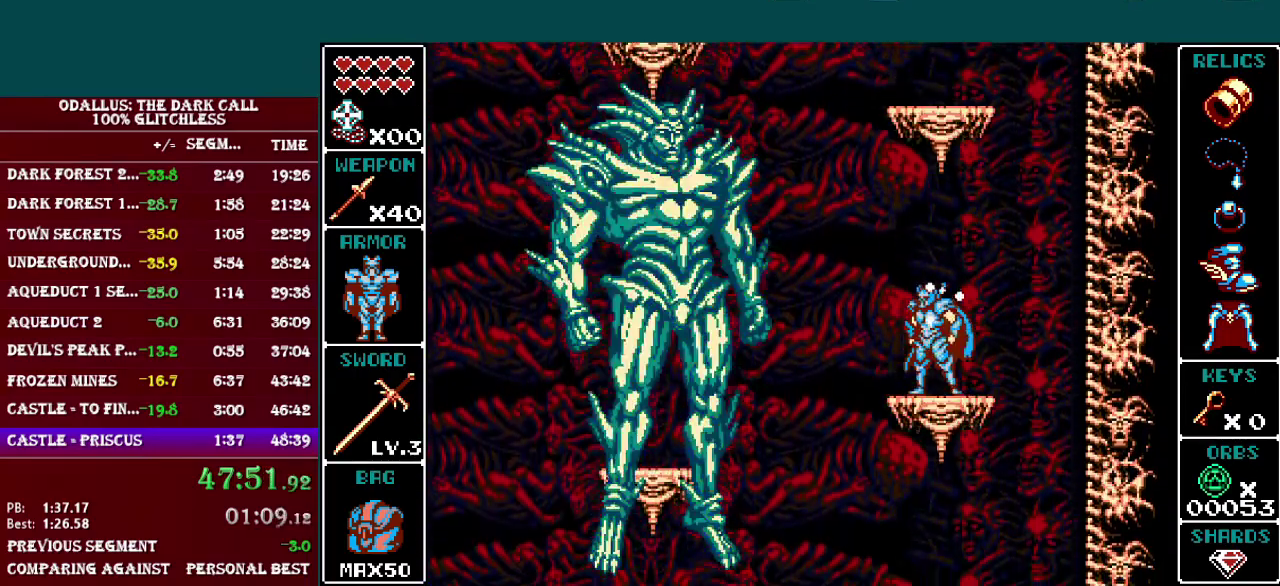
{"buttons": ["Y"], "events": []}
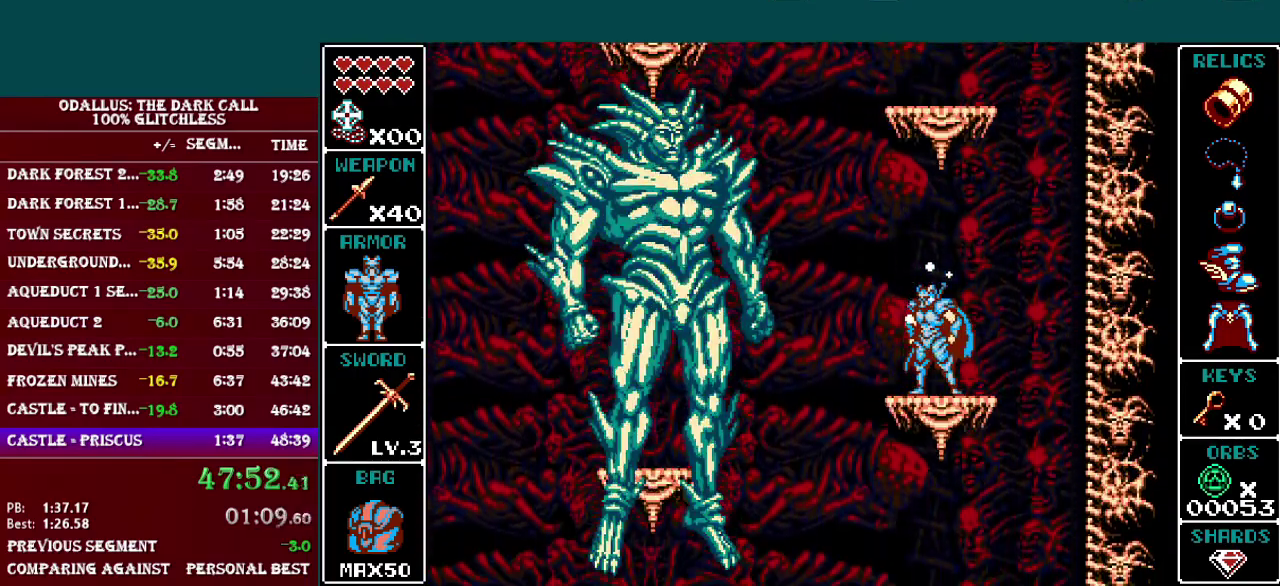
{"buttons": ["B", "Y"], "events": [[251, "Y", "up"], [367, "B", "down"], [501, "Y", "down"]]}
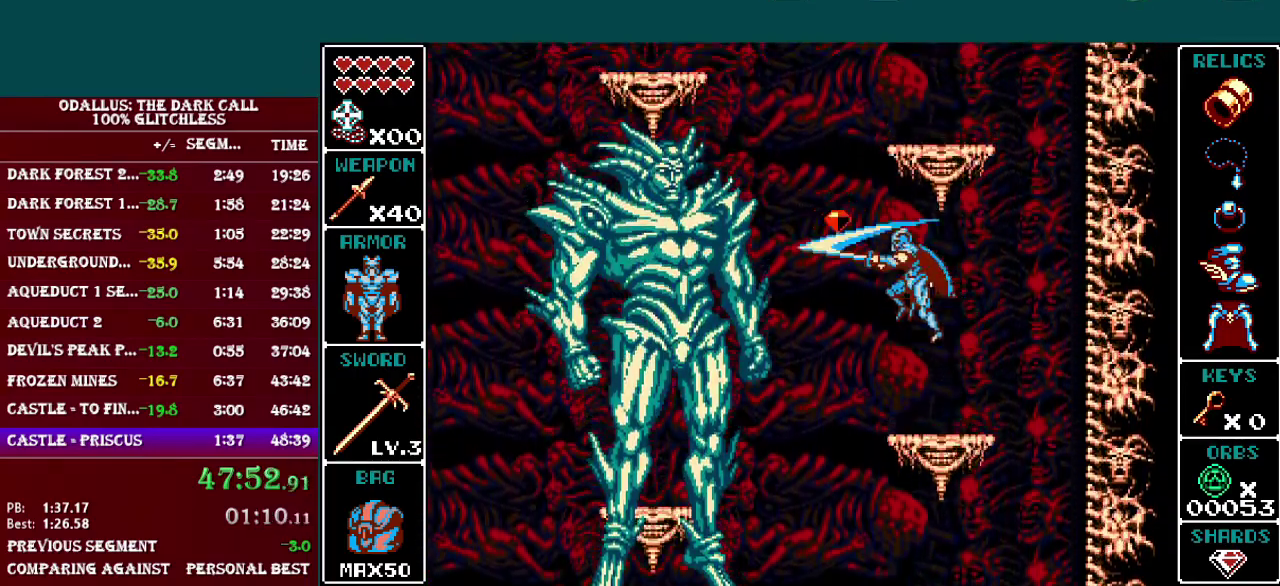
{"buttons": ["Y"], "events": [[150, "B", "up"], [350, "DPAD_RIGHT", "down"], [450, "DPAD_RIGHT", "up"]]}
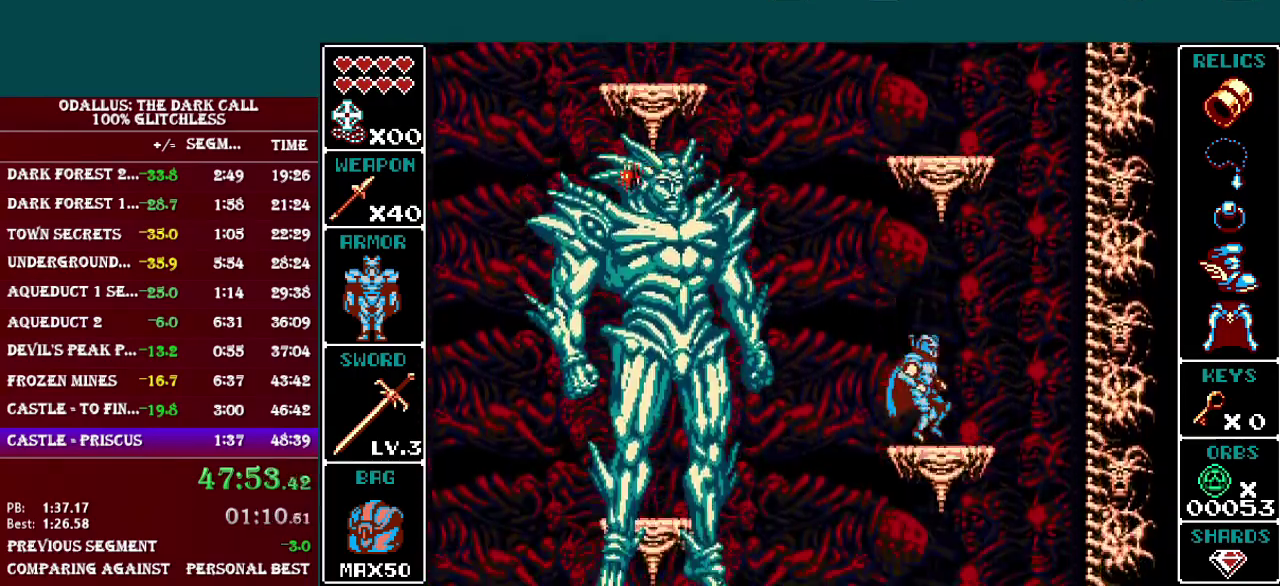
{"buttons": ["Y"], "events": []}
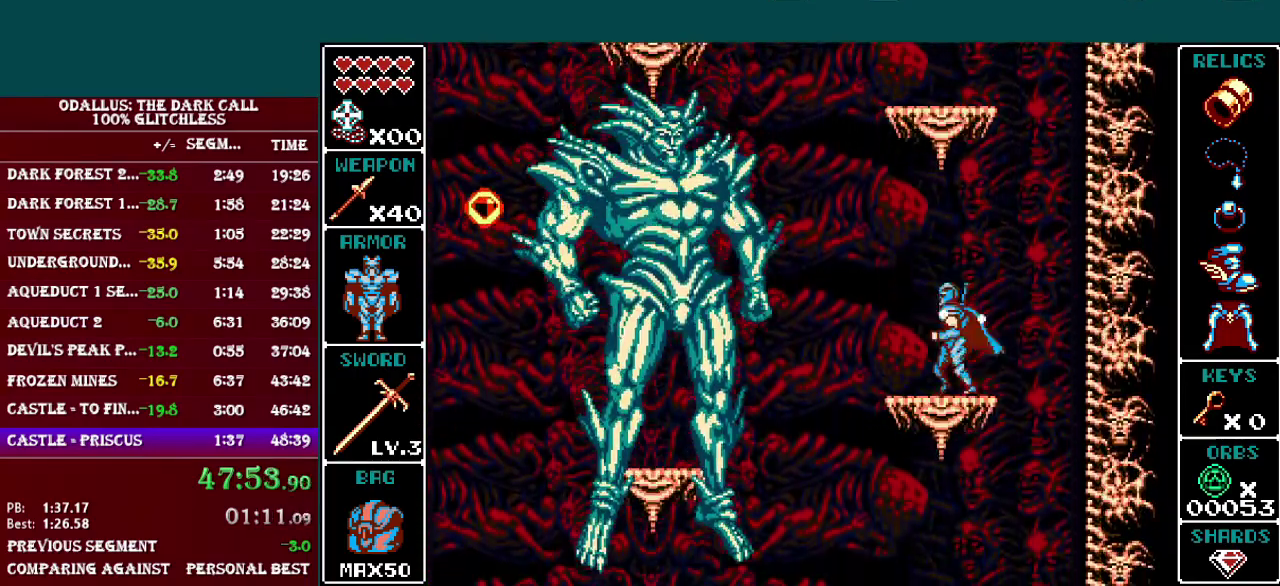
{"buttons": ["Y"], "events": []}
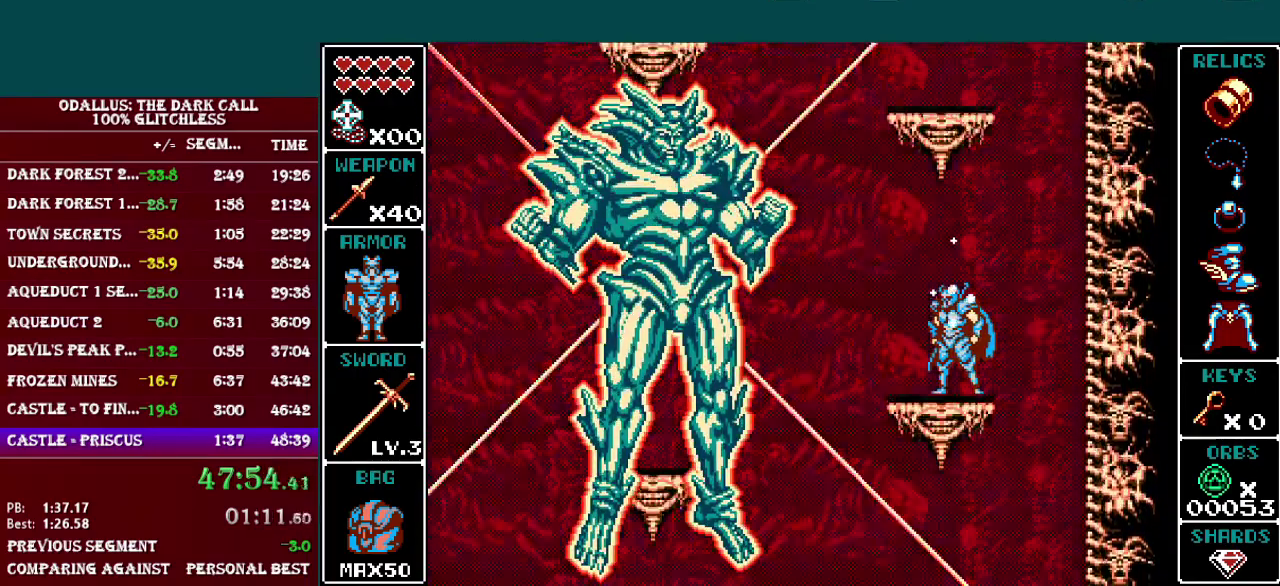
{"buttons": ["Y"], "events": []}
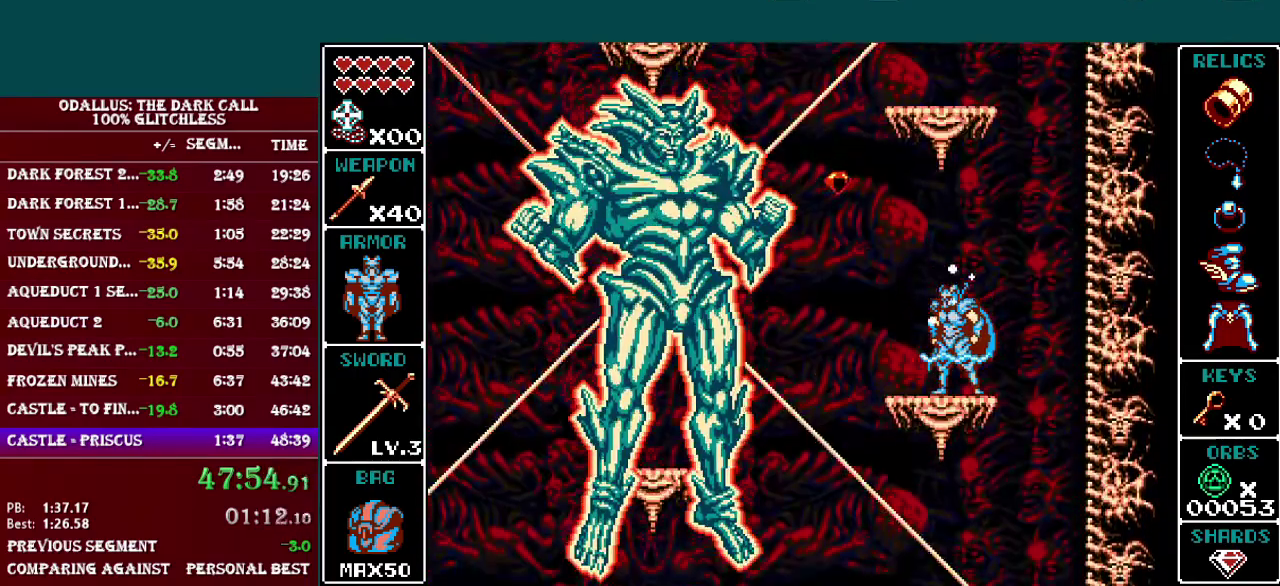
{"buttons": ["B"], "events": [[167, "Y", "up"], [350, "B", "down"]]}
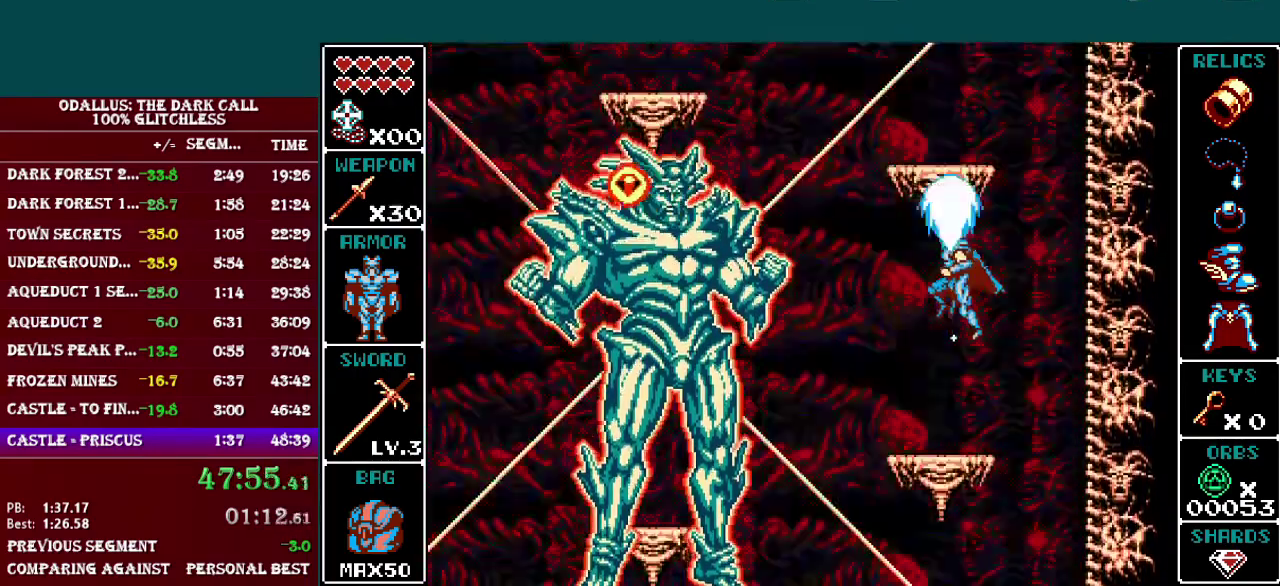
{"buttons": ["B"], "events": [[50, "B", "up"], [150, "B", "down"]]}
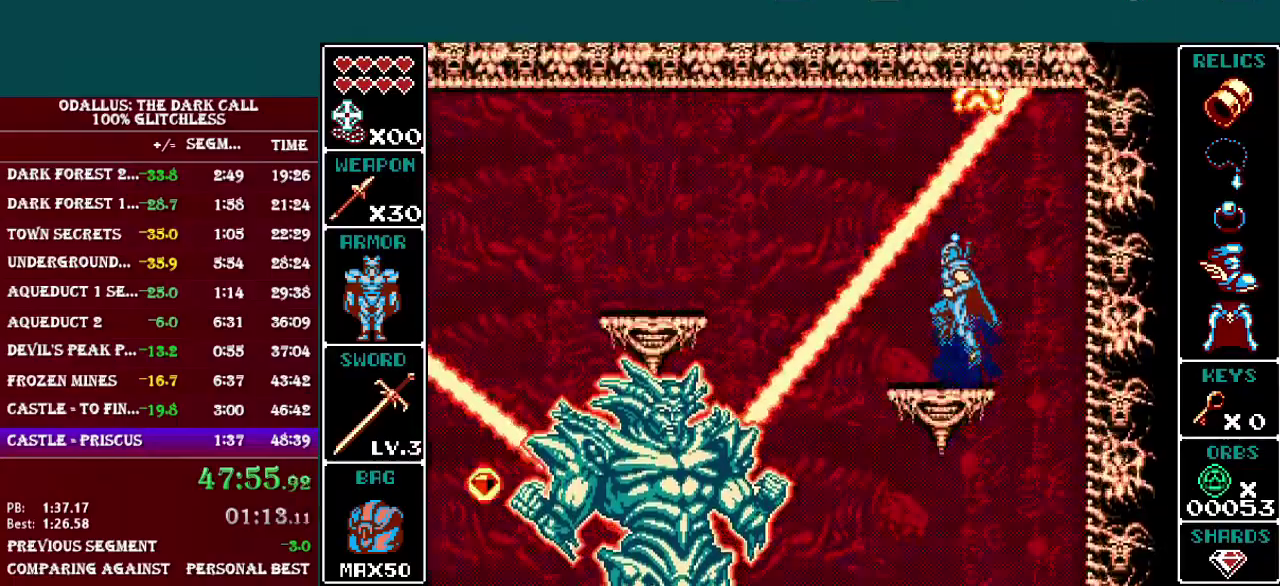
{"buttons": [], "events": [[50, "B", "up"]]}
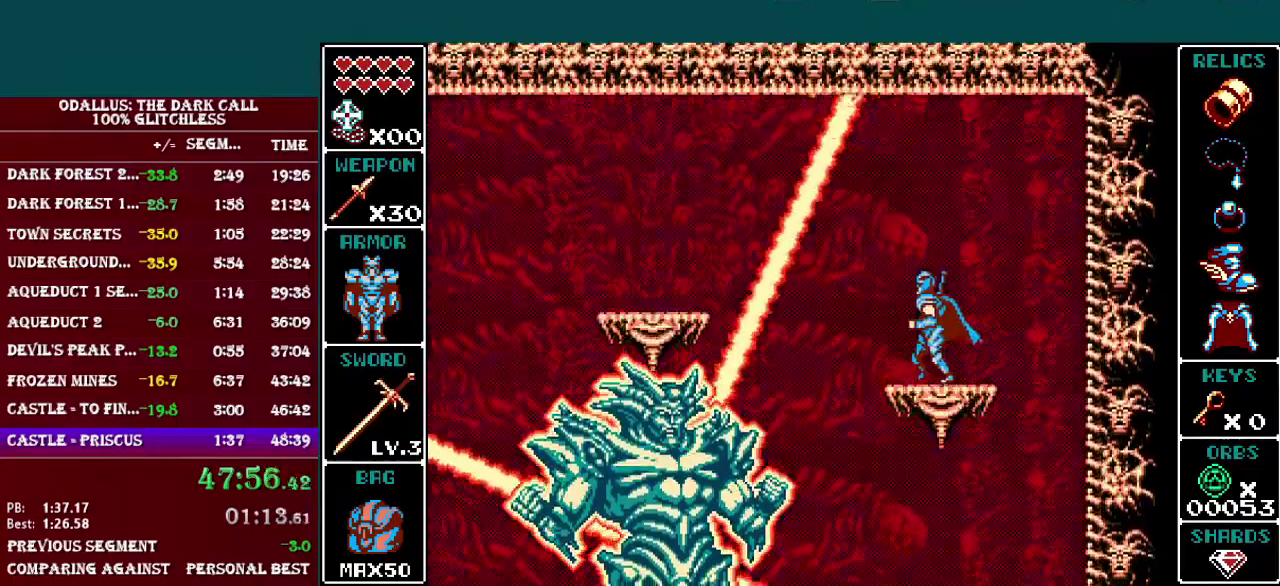
{"buttons": [], "events": [[150, "B", "down"], [301, "B", "up"]]}
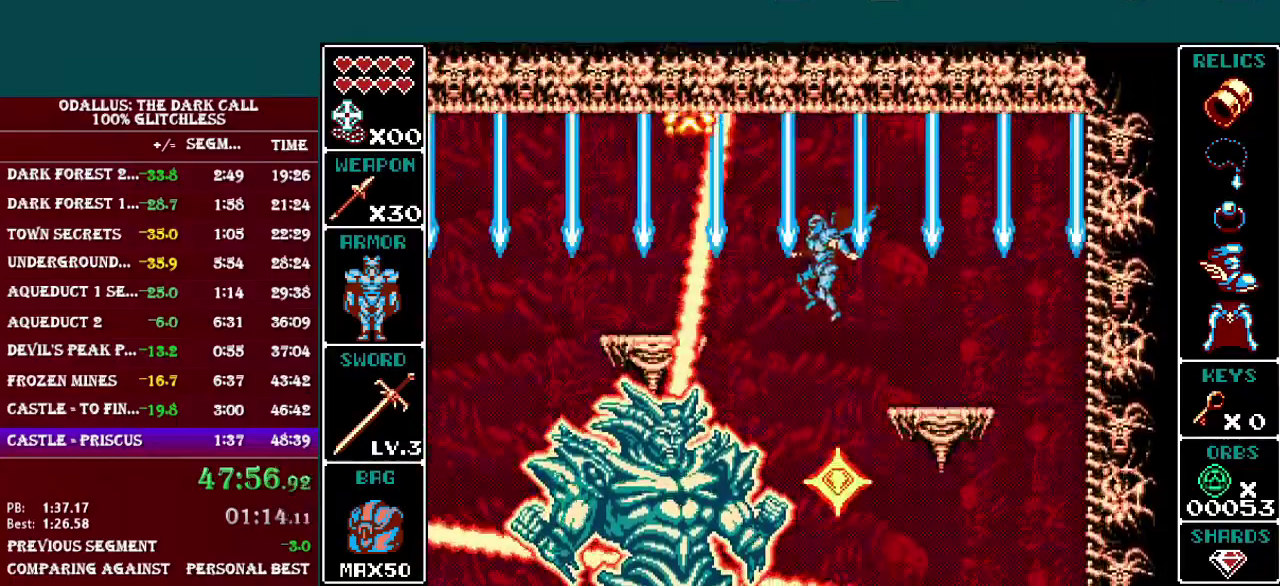
{"buttons": [], "events": [[100, "B", "down"], [217, "B", "up"]]}
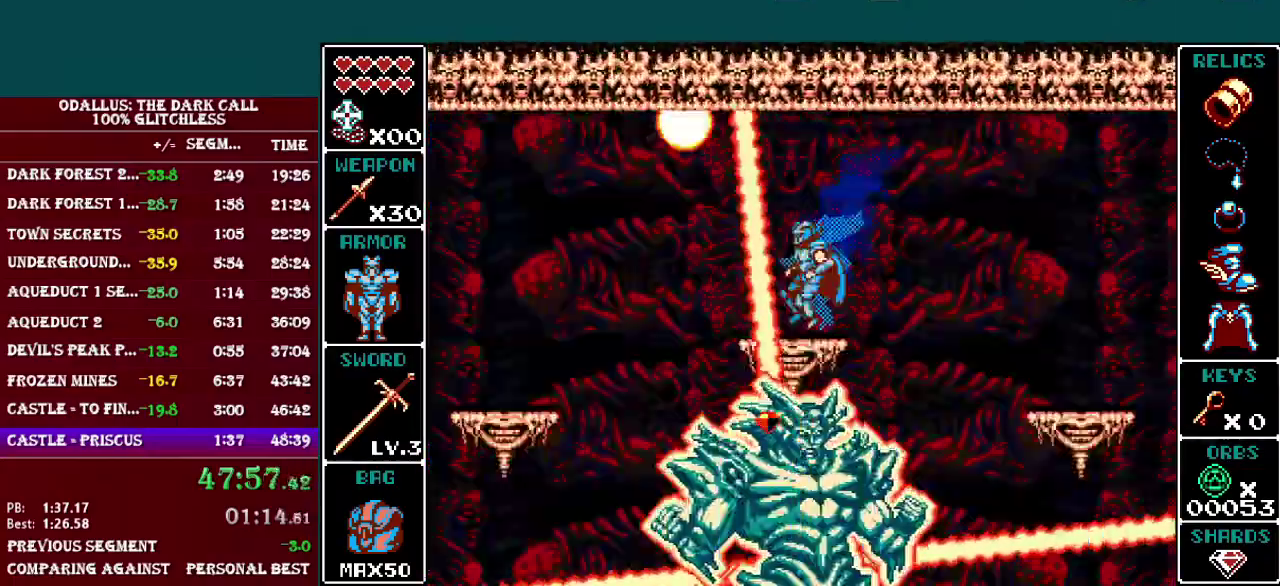
{"buttons": ["Y"], "events": [[50, "Y", "down"]]}
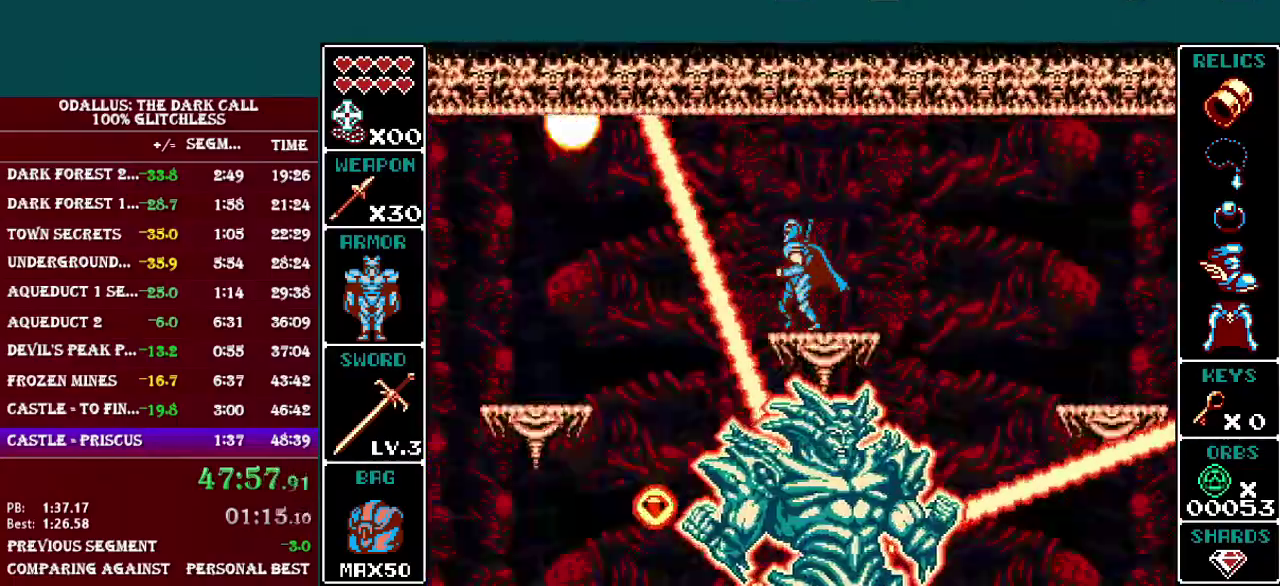
{"buttons": ["B", "Y"], "events": [[50, "B", "down"], [200, "B", "up"], [450, "B", "down"]]}
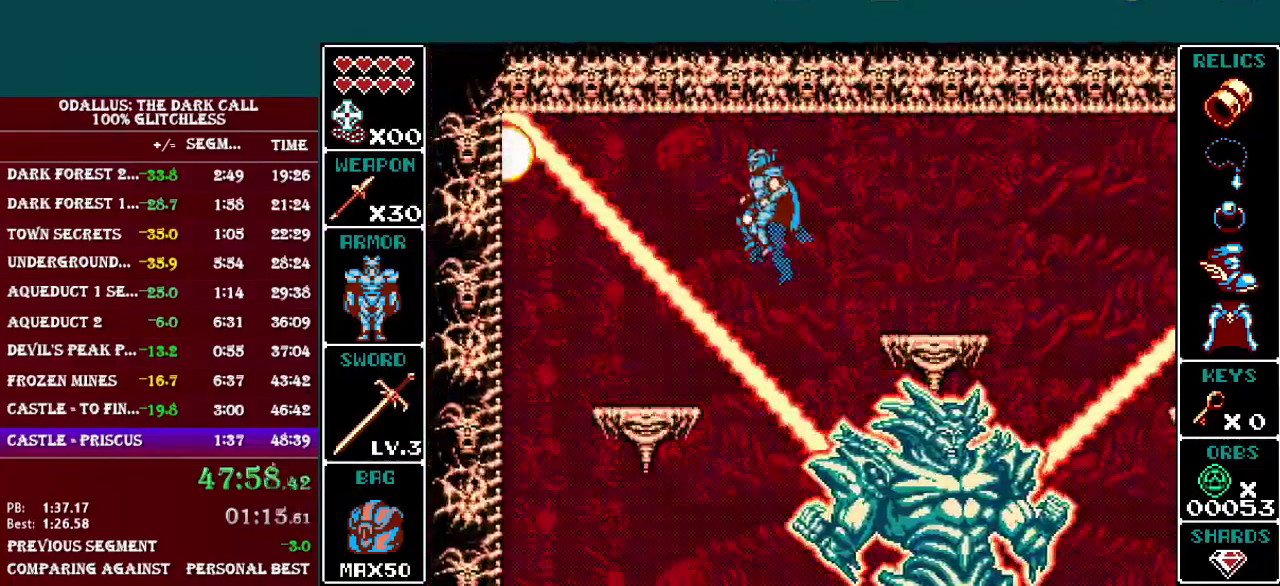
{"buttons": ["Y"], "events": [[100, "B", "up"]]}
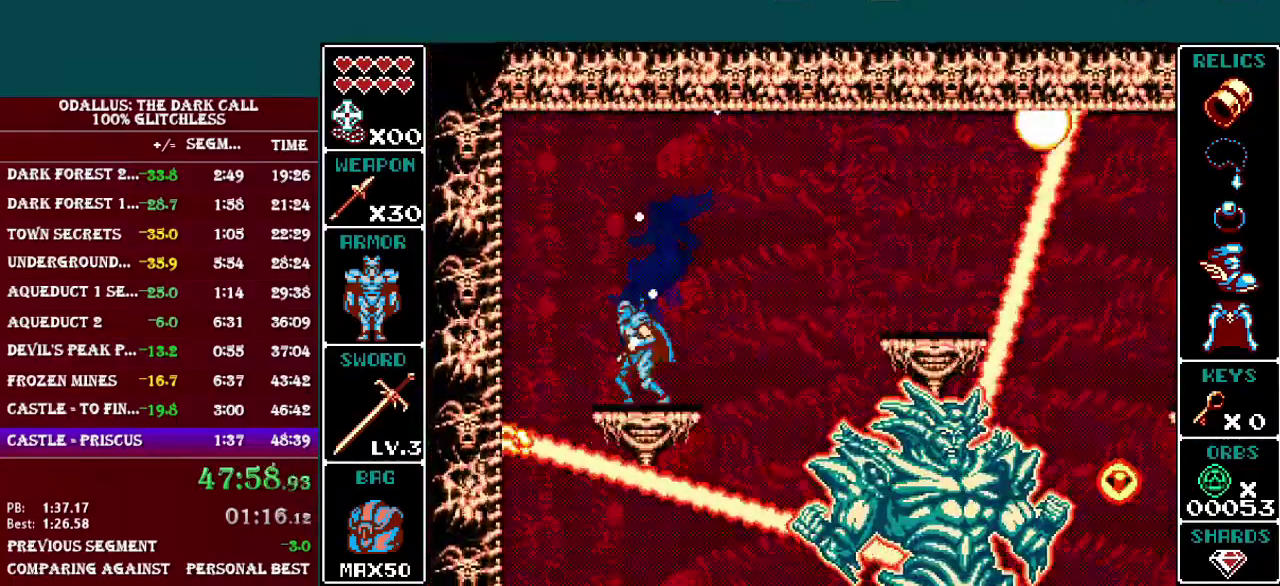
{"buttons": ["Y"], "events": [[300, "B", "down"], [400, "B", "up"]]}